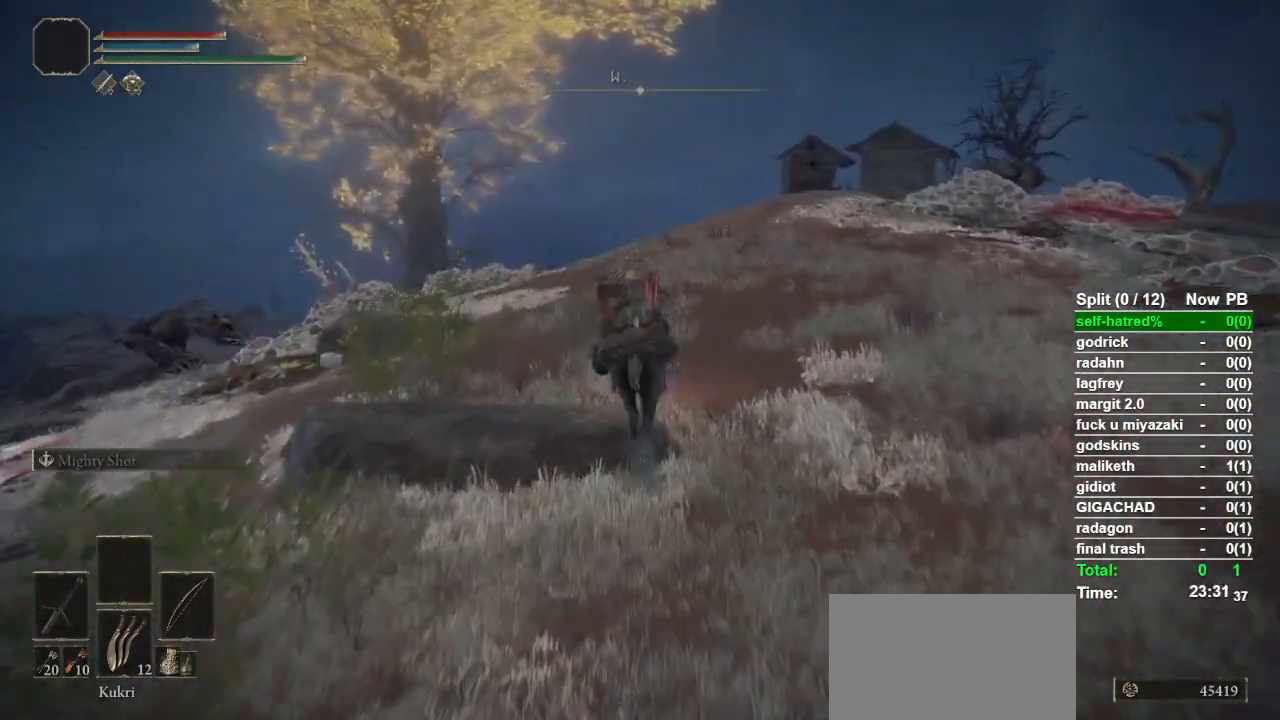
Gameplay with a controller (PlayStation layout); each line is a JSON object with the inputs held at the frame after it. "events" lists button and stick changes between this image and that frame as [ms after this image, input, new state], when the widget could be followed in between.
{"buttons": [], "left_stick": "up", "right_stick": "down-right", "events": [[333, "right_stick", "down-right"]]}
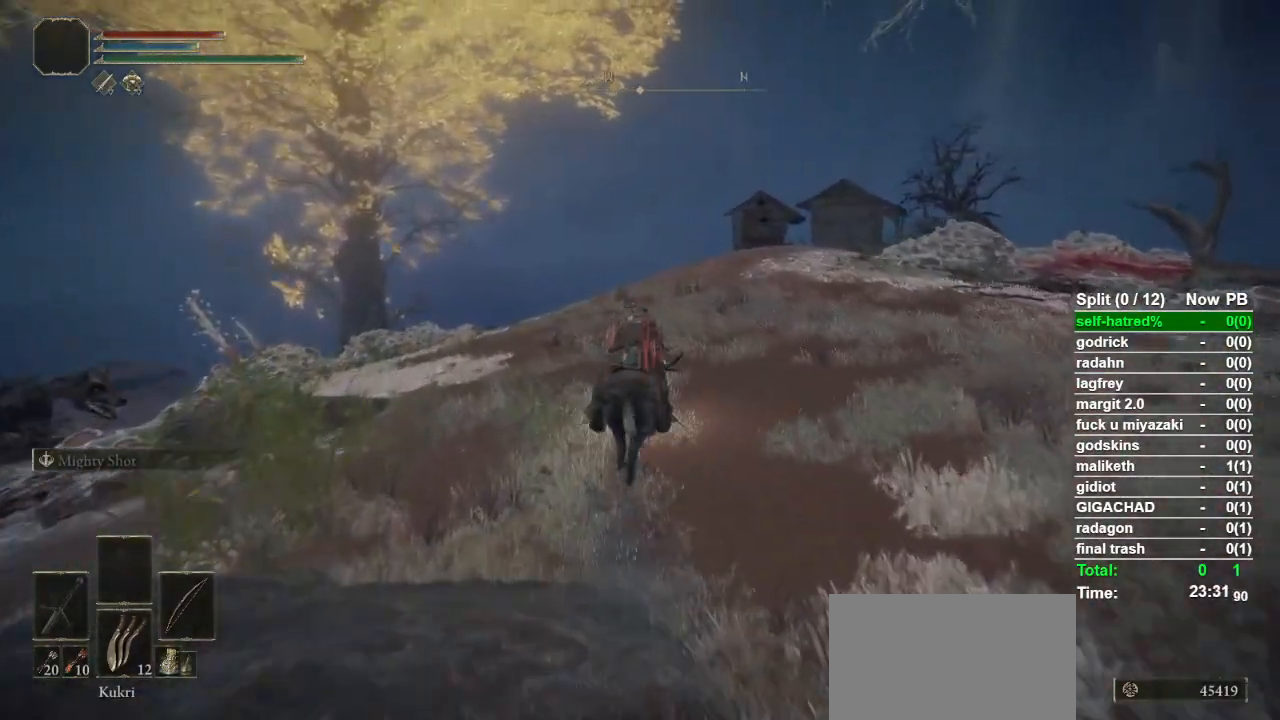
{"buttons": [], "left_stick": "up", "right_stick": "down-right", "events": []}
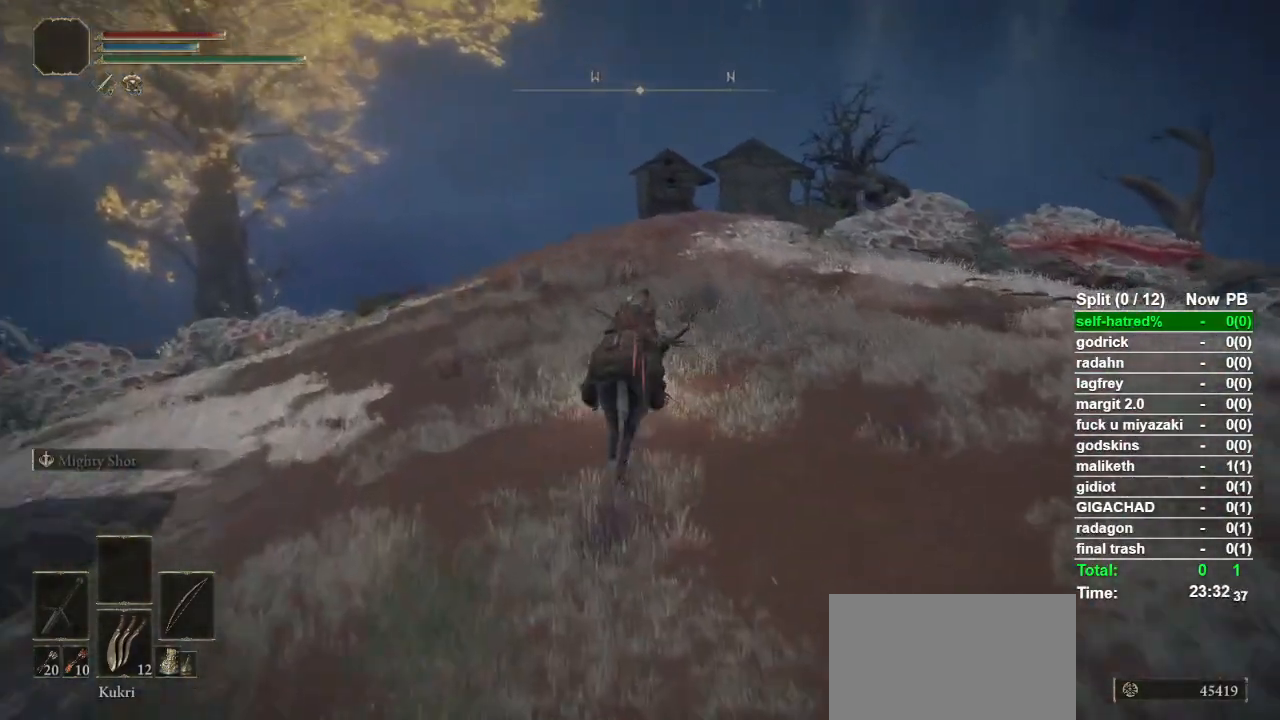
{"buttons": [], "left_stick": "up", "right_stick": "center", "events": [[67, "right_stick", "center"]]}
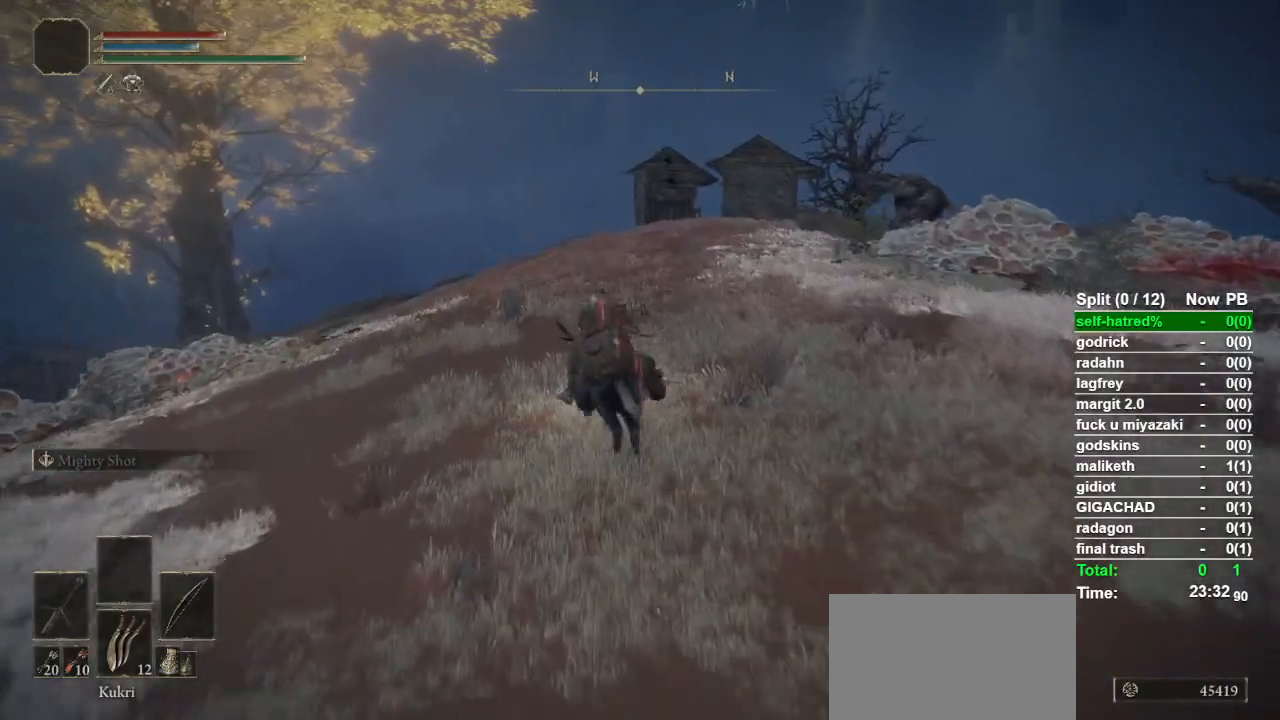
{"buttons": [], "left_stick": "up", "right_stick": "center", "events": [[267, "CIRCLE", "down"], [400, "CIRCLE", "up"]]}
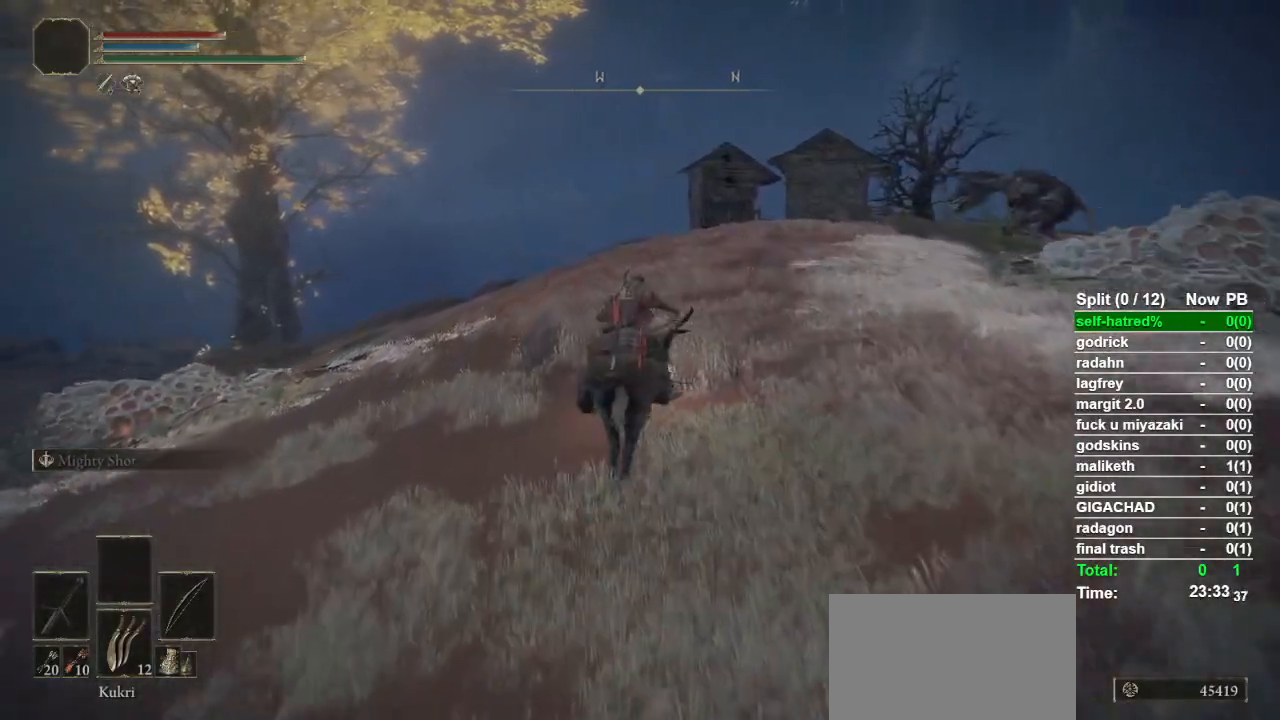
{"buttons": [], "left_stick": "up", "right_stick": "center", "events": []}
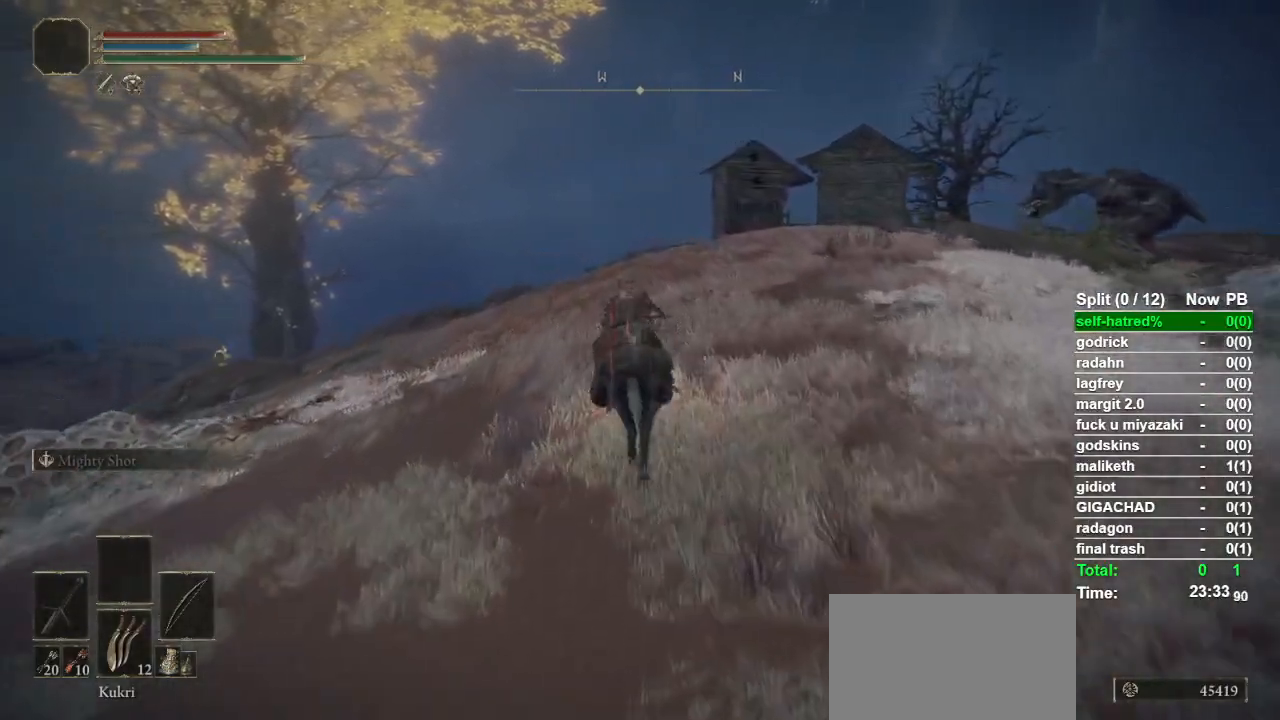
{"buttons": [], "left_stick": "up", "right_stick": "center", "events": []}
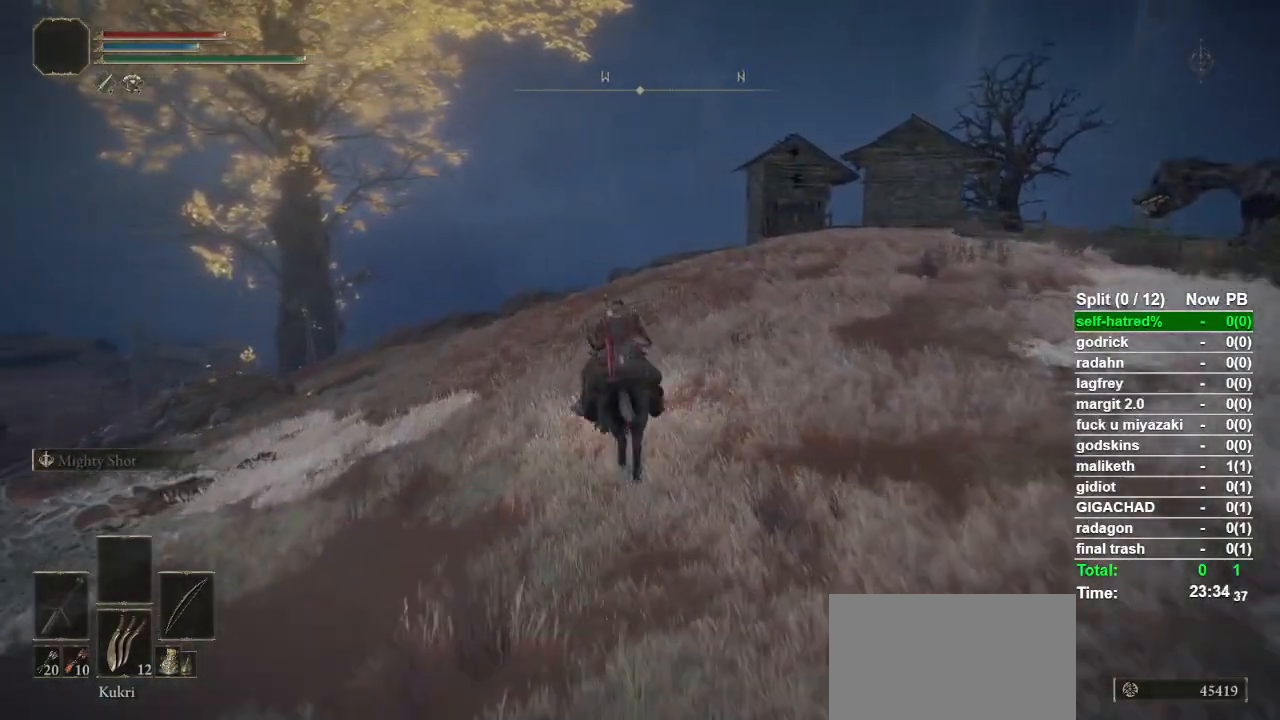
{"buttons": [], "left_stick": "up", "right_stick": "center", "events": []}
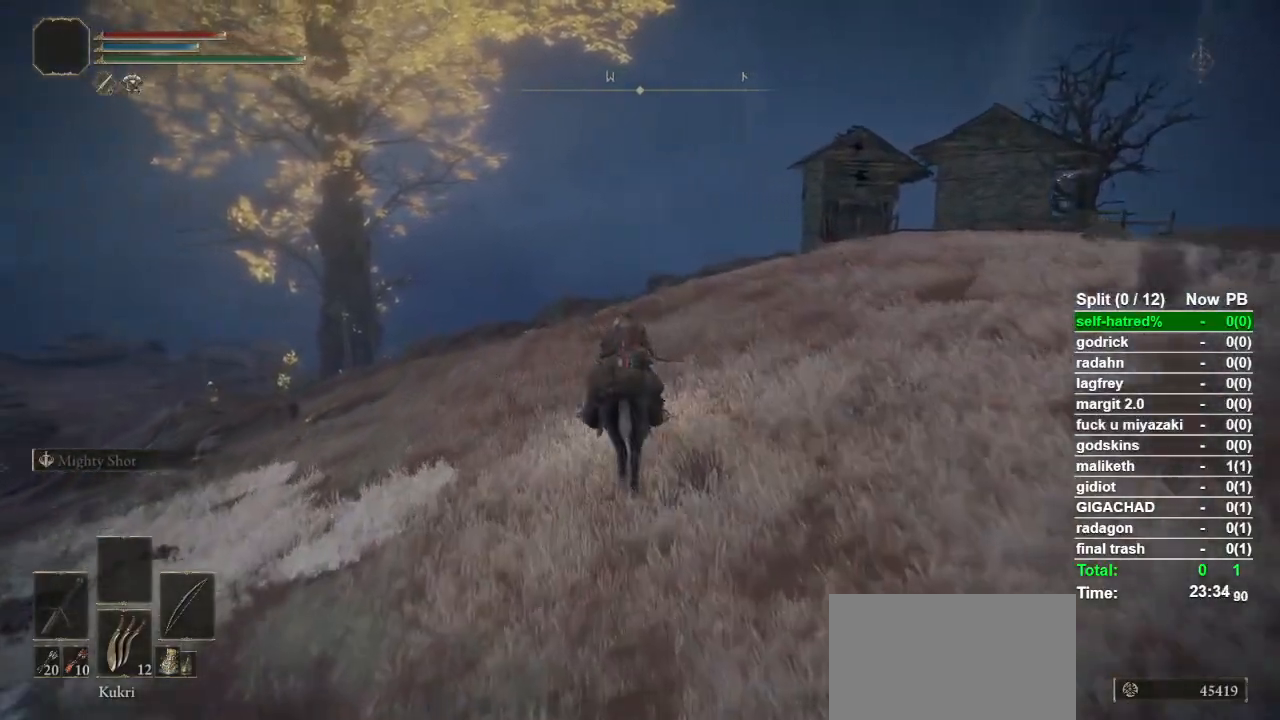
{"buttons": [], "left_stick": "up", "right_stick": "center", "events": [[67, "CIRCLE", "down"], [200, "CIRCLE", "up"]]}
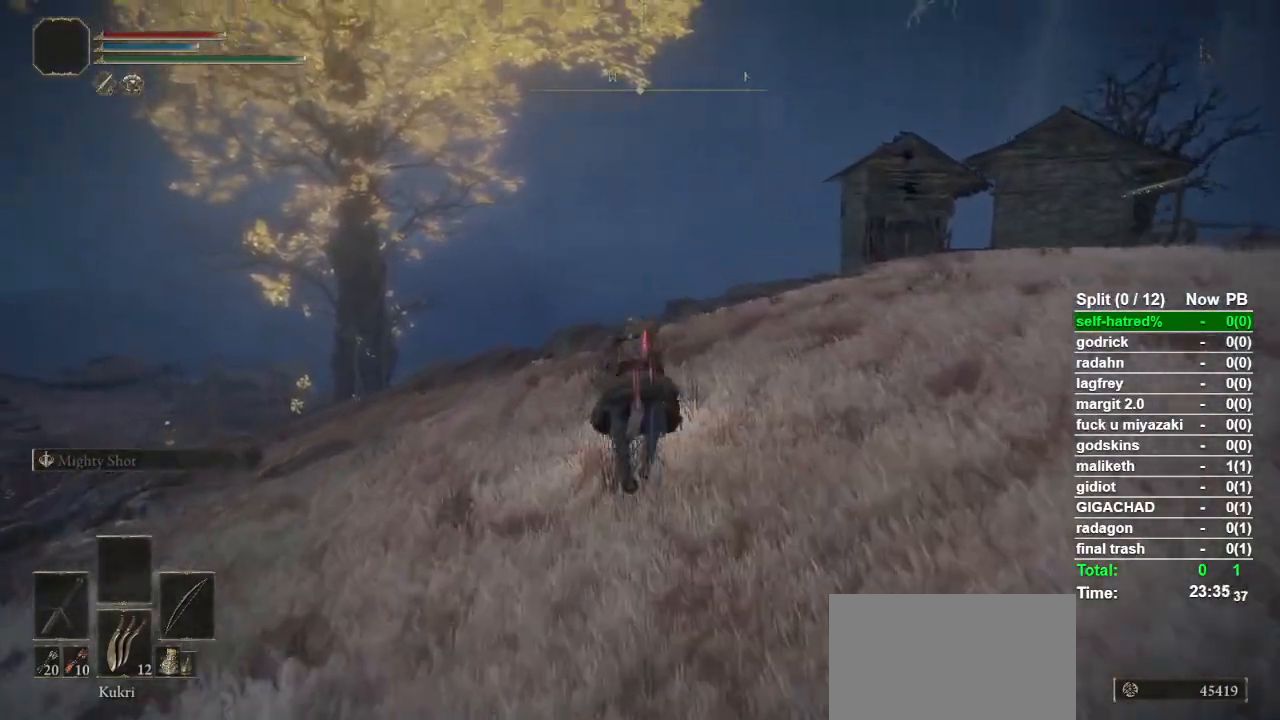
{"buttons": [], "left_stick": "up", "right_stick": "down-right", "events": [[267, "right_stick", "down-right"]]}
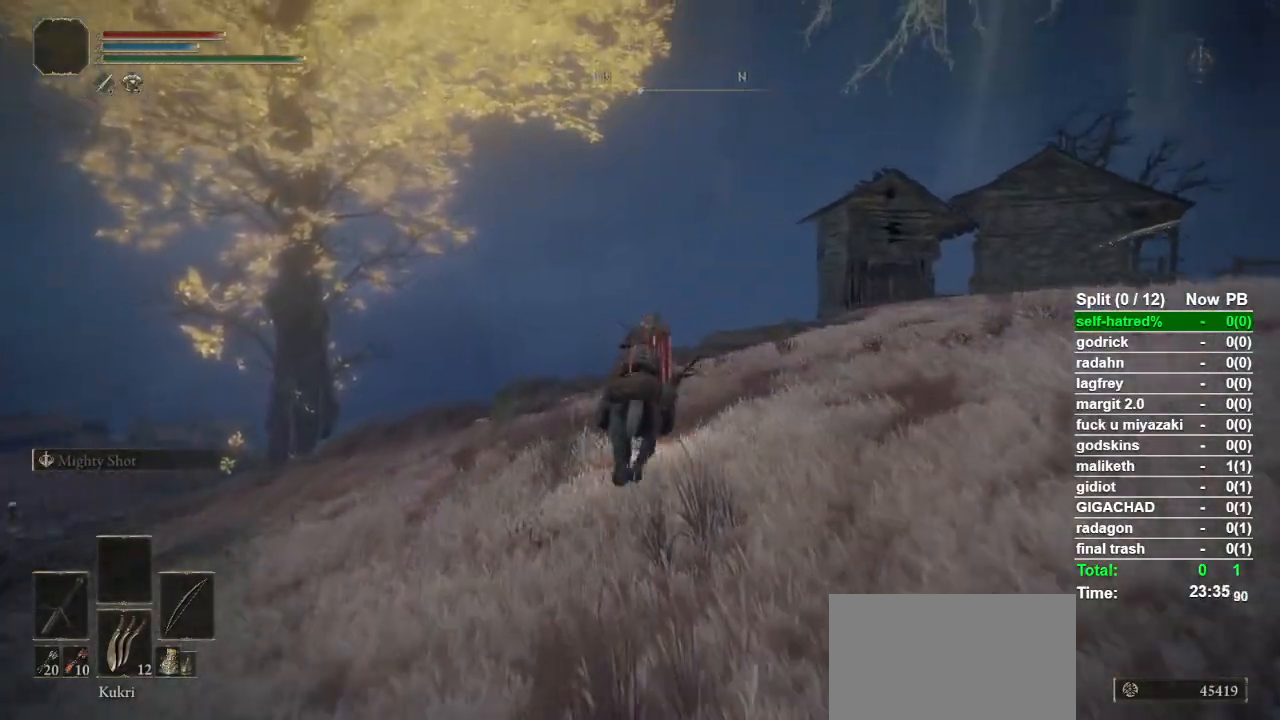
{"buttons": [], "left_stick": "up", "right_stick": "down-right", "events": []}
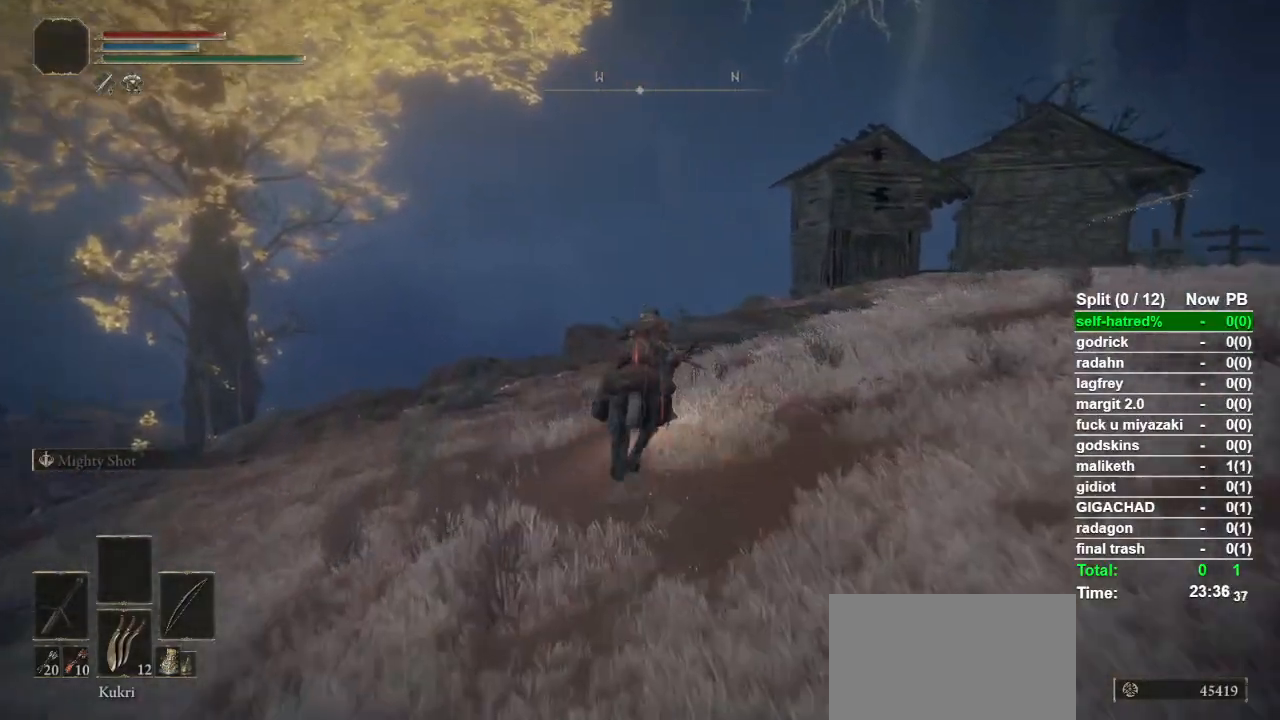
{"buttons": [], "left_stick": "up", "right_stick": "down-right", "events": []}
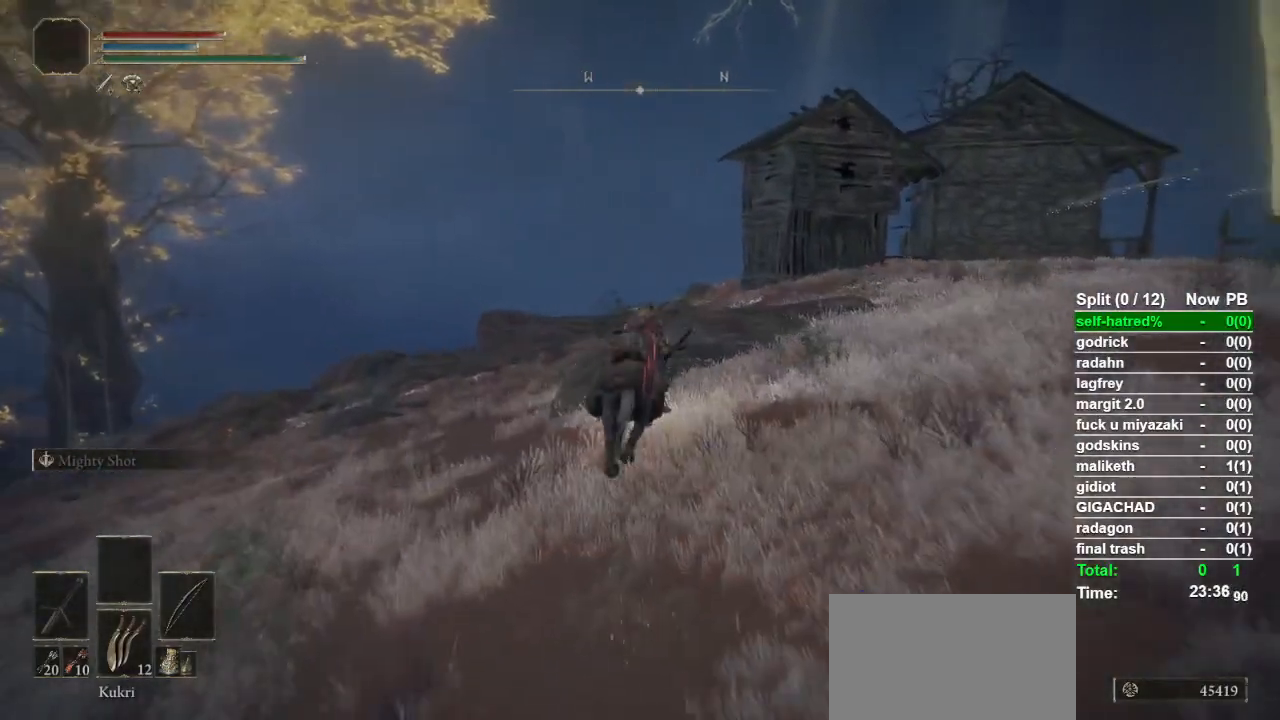
{"buttons": [], "left_stick": "up", "right_stick": "down-right", "events": []}
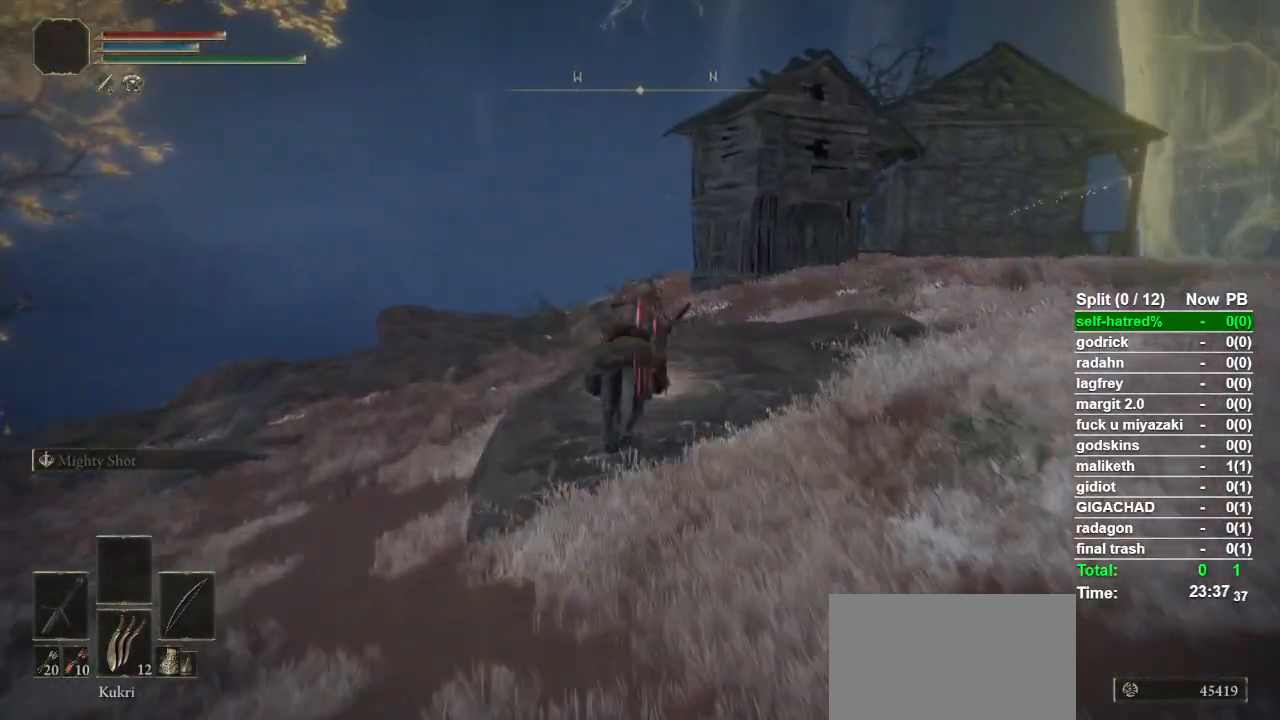
{"buttons": [], "left_stick": "up", "right_stick": "center", "events": [[100, "right_stick", "center"], [333, "CIRCLE", "down"], [467, "CIRCLE", "up"]]}
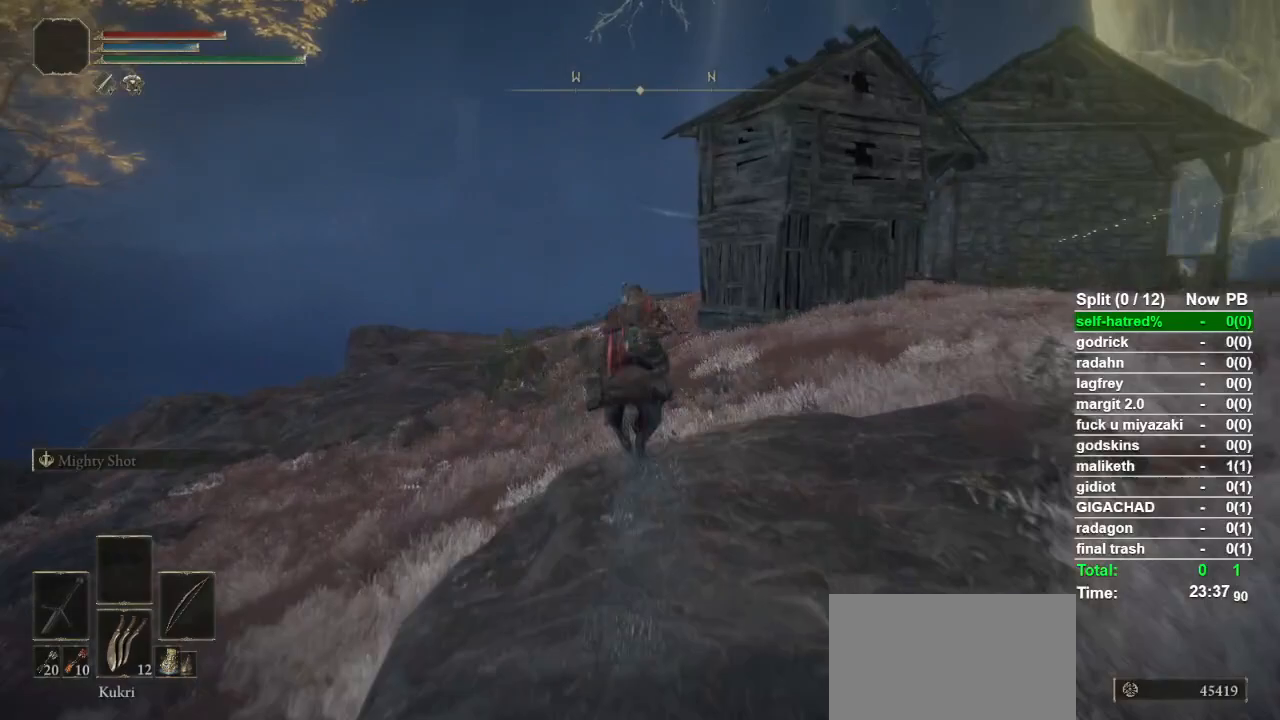
{"buttons": [], "left_stick": "up", "right_stick": "center", "events": []}
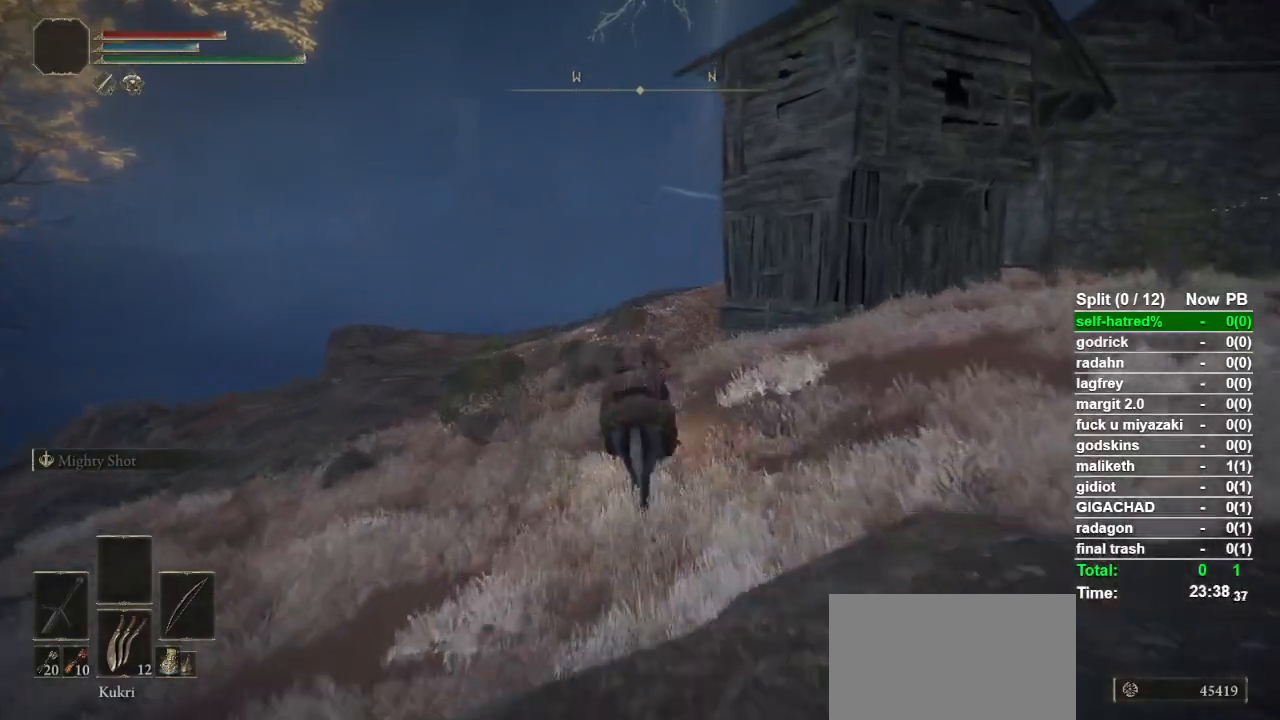
{"buttons": [], "left_stick": "up", "right_stick": "down-right", "events": [[33, "TRIANGLE", "down"], [100, "R1", "down"], [233, "R1", "up"], [267, "TRIANGLE", "up"], [500, "right_stick", "down-right"]]}
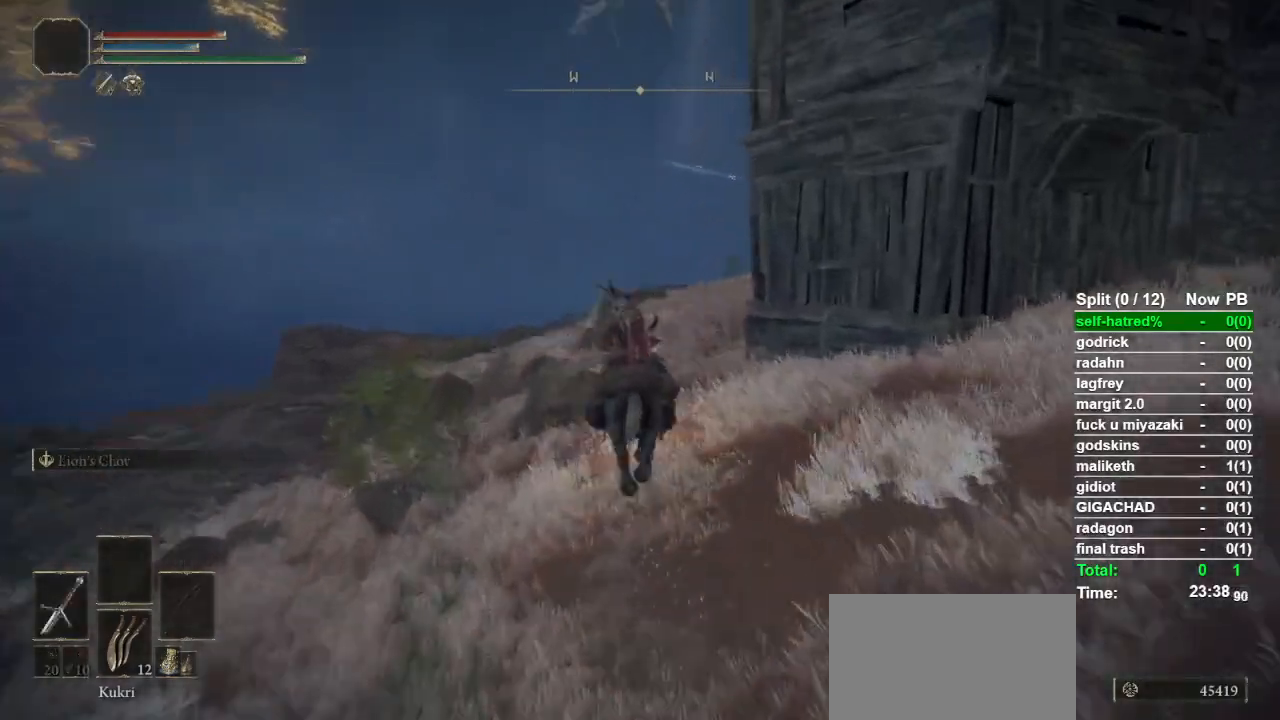
{"buttons": [], "left_stick": "up", "right_stick": "center", "events": [[133, "right_stick", "center"], [300, "CIRCLE", "down"], [433, "CIRCLE", "up"]]}
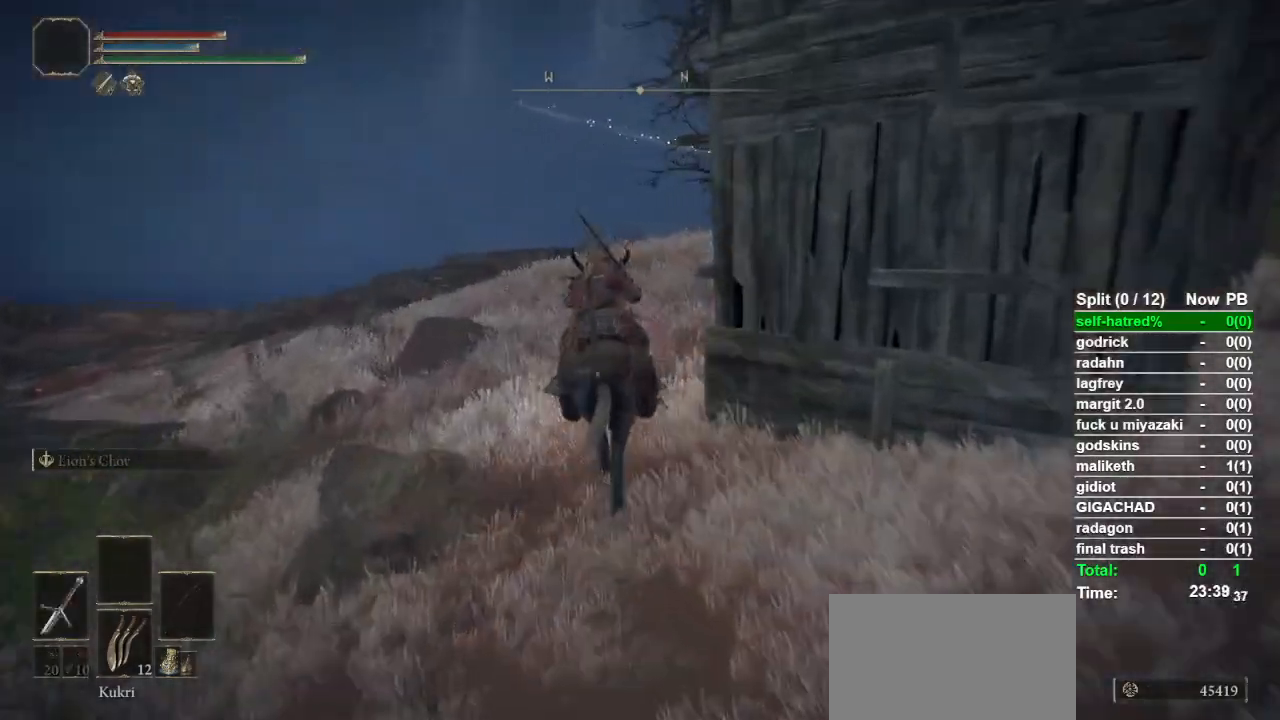
{"buttons": [], "left_stick": "up", "right_stick": "center", "events": [[167, "right_stick", "down-right"], [300, "right_stick", "center"]]}
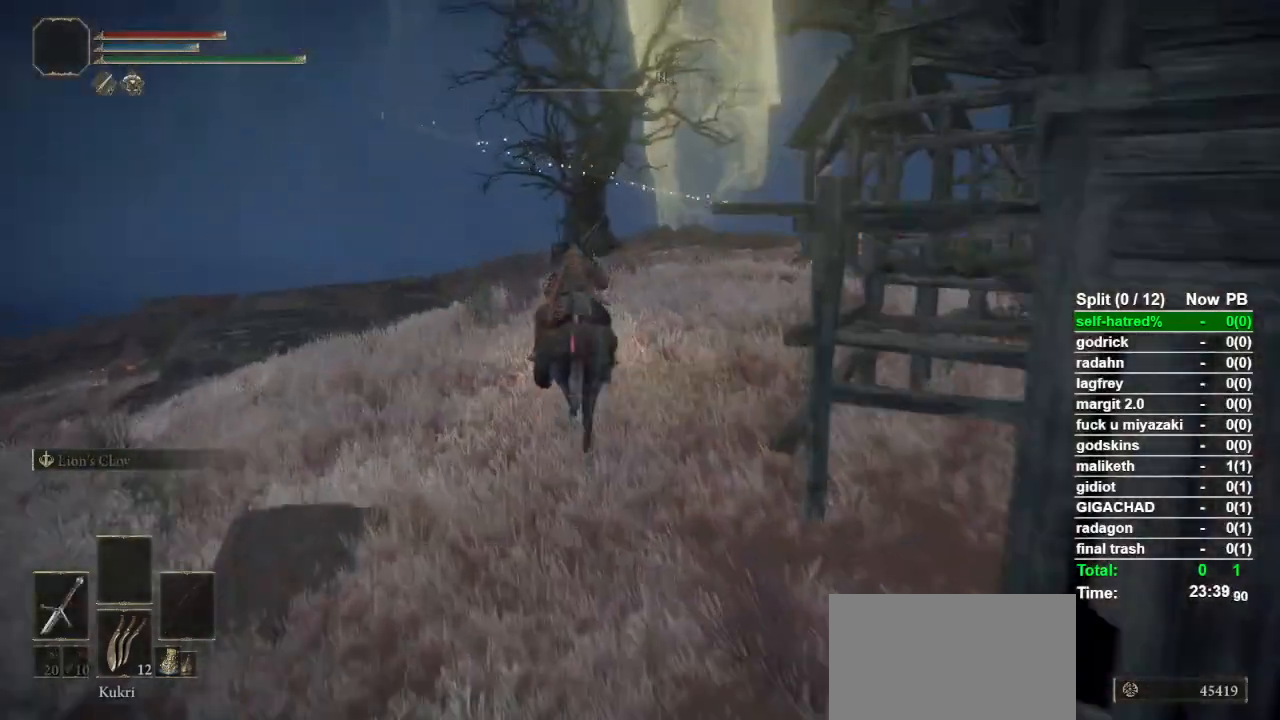
{"buttons": [], "left_stick": "up", "right_stick": "center", "events": [[33, "right_stick", "down-right"], [167, "right_stick", "center"], [367, "right_stick", "down-right"], [500, "right_stick", "center"]]}
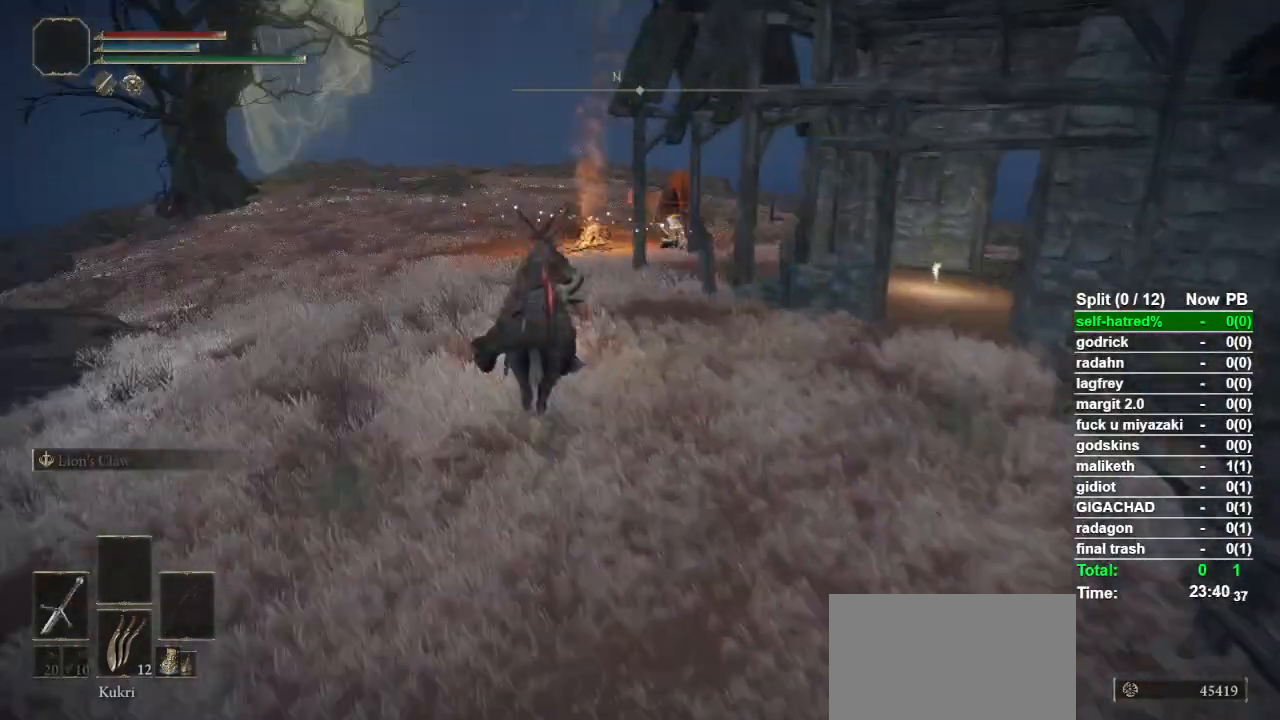
{"buttons": [], "left_stick": "up", "right_stick": "center", "events": [[267, "right_stick", "down-right"], [333, "right_stick", "center"]]}
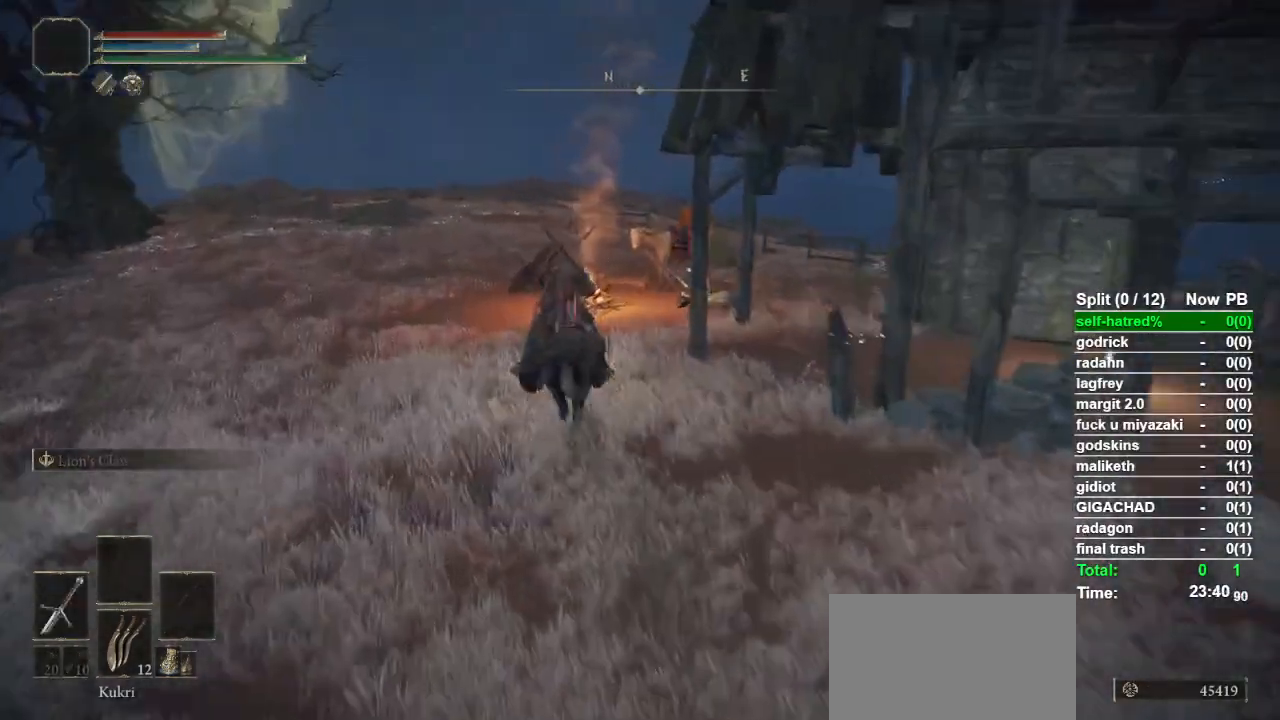
{"buttons": [], "left_stick": "up", "right_stick": "center", "events": [[267, "L3", "down"], [400, "L3", "up"]]}
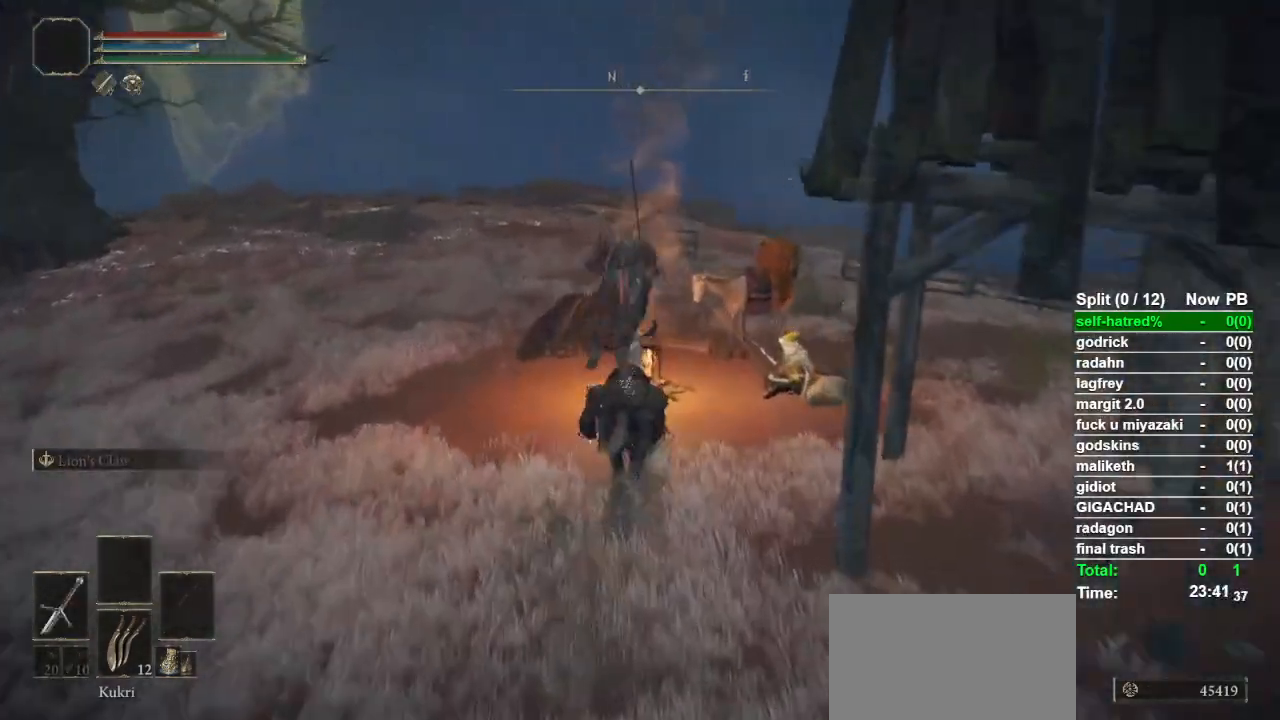
{"buttons": [], "left_stick": "up", "right_stick": "center", "events": [[167, "R1", "down"], [333, "R1", "up"]]}
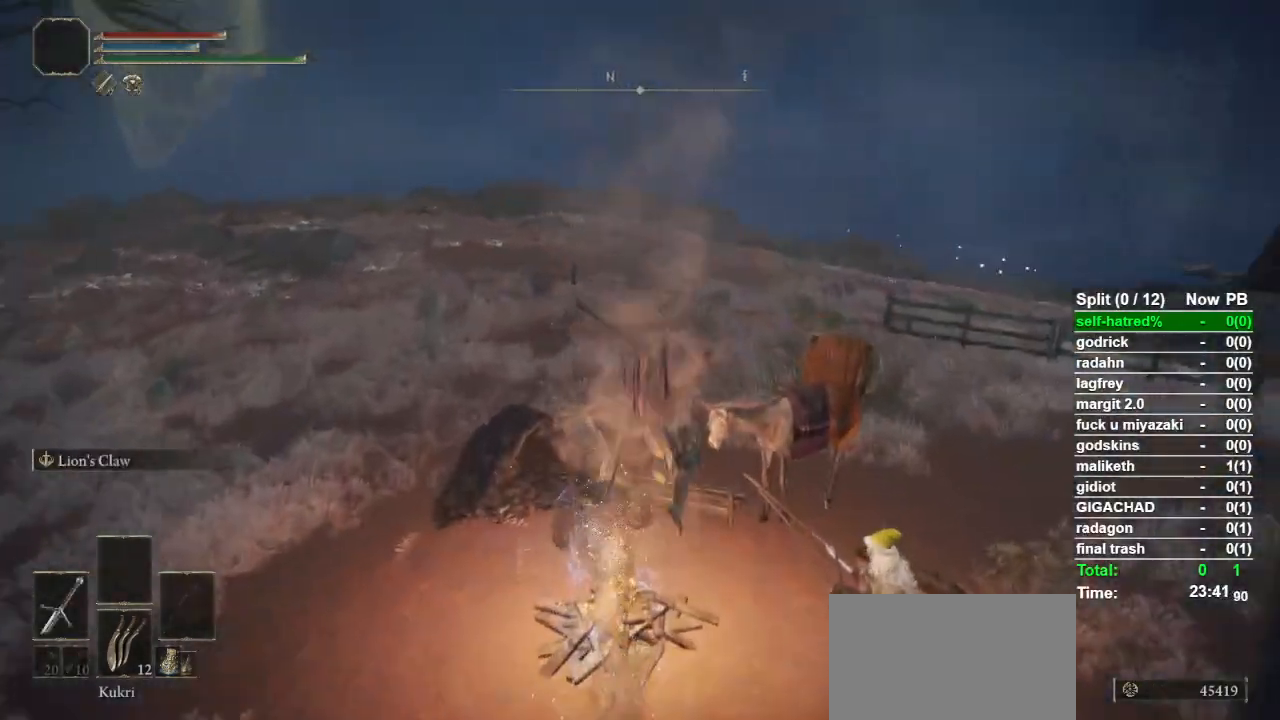
{"buttons": [], "left_stick": "up-right", "right_stick": "right", "events": [[433, "left_stick", "up-right"], [500, "right_stick", "right"]]}
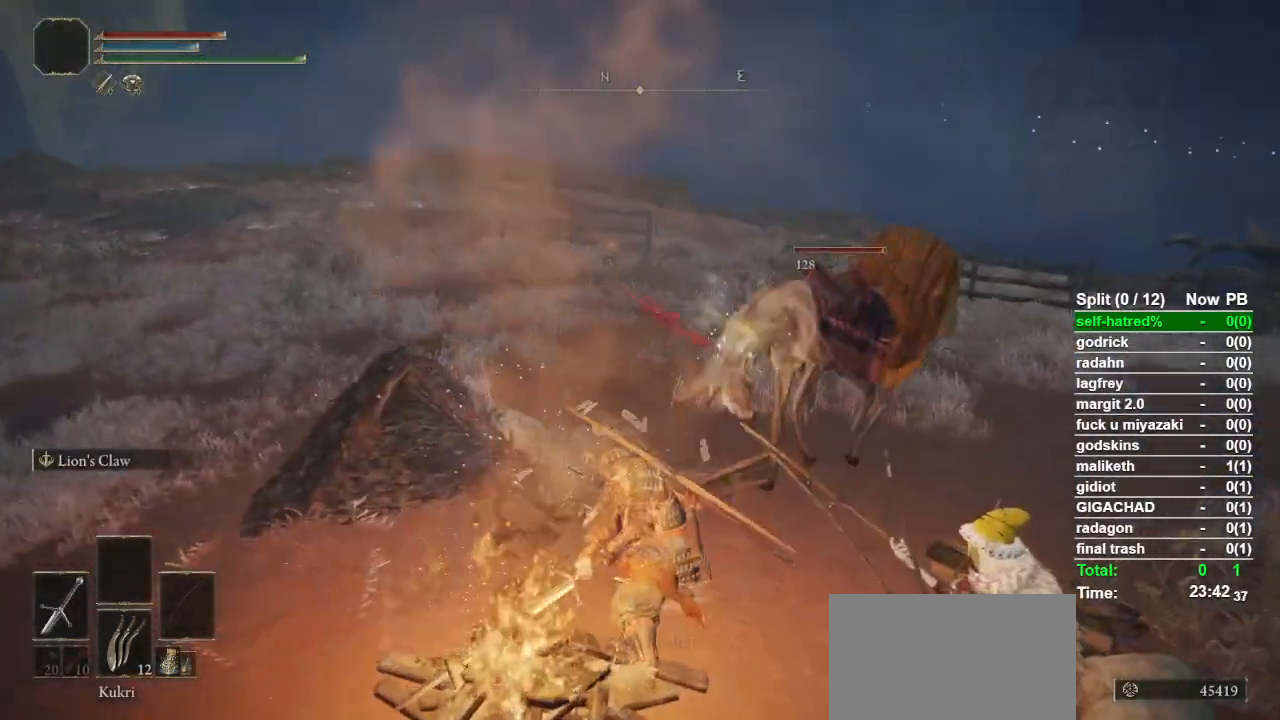
{"buttons": ["L1"], "left_stick": "right", "right_stick": "center", "events": [[200, "L1", "down"], [200, "right_stick", "center"], [367, "left_stick", "right"]]}